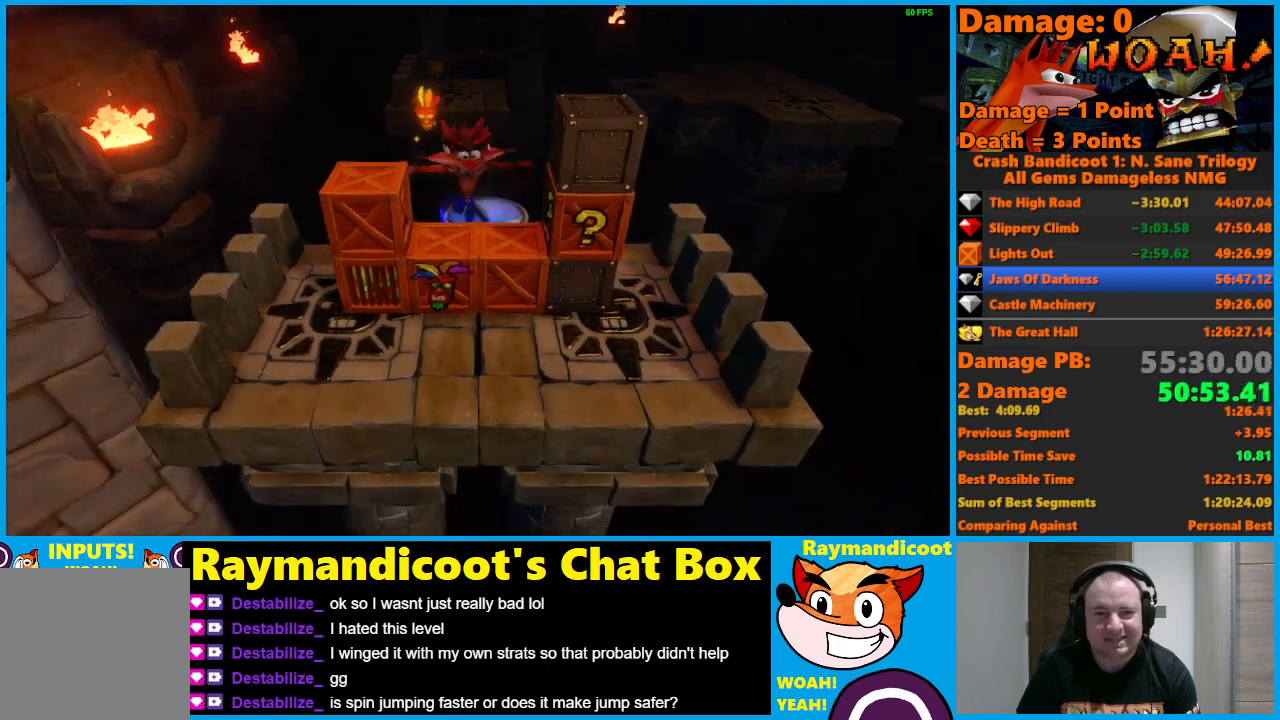
Gameplay with a controller (Xbox layout); each line is a JSON object with the inputs held at the frame after it. "events" lists button and stick changes between this image and that frame as [ms after this image, input, new state], when the widget could be followed in between.
{"buttons": ["DPAD_DOWN", "DPAD_RIGHT"], "left_stick": "center", "right_stick": "center", "events": [[117, "DPAD_LEFT", "up"], [167, "DPAD_RIGHT", "down"], [433, "X", "up"]]}
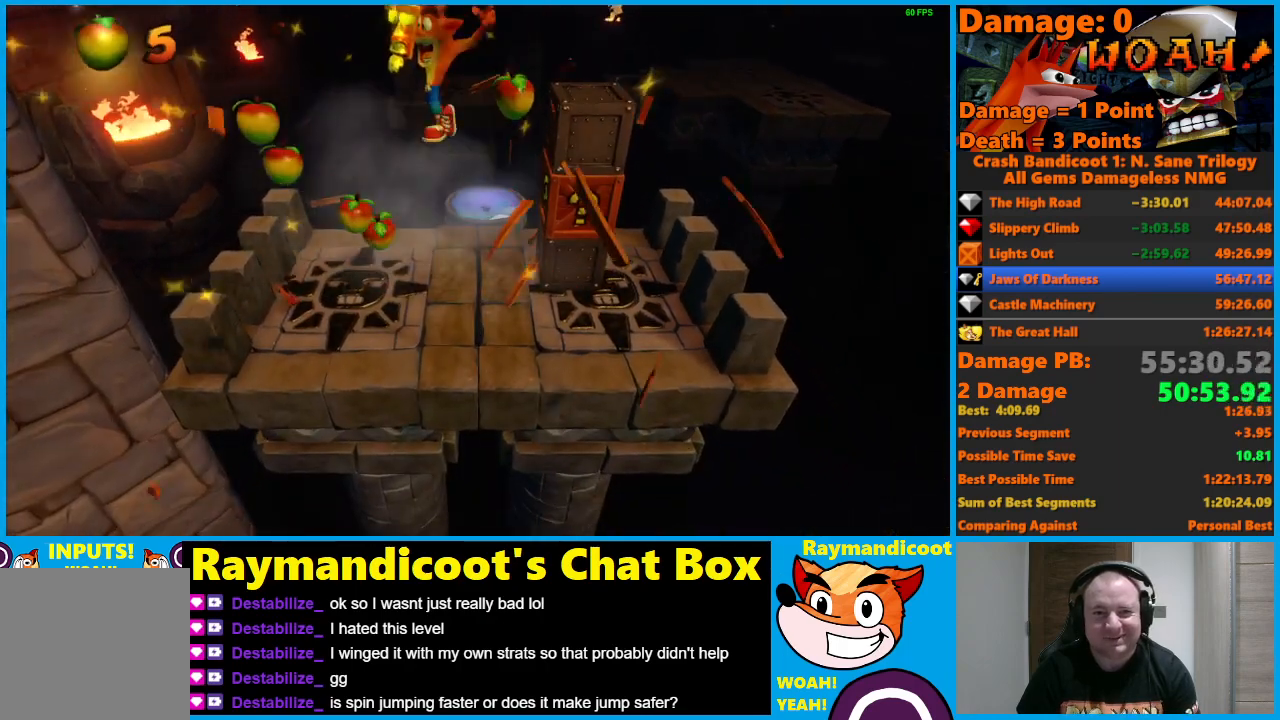
{"buttons": ["DPAD_DOWN", "DPAD_RIGHT"], "left_stick": "center", "right_stick": "center", "events": []}
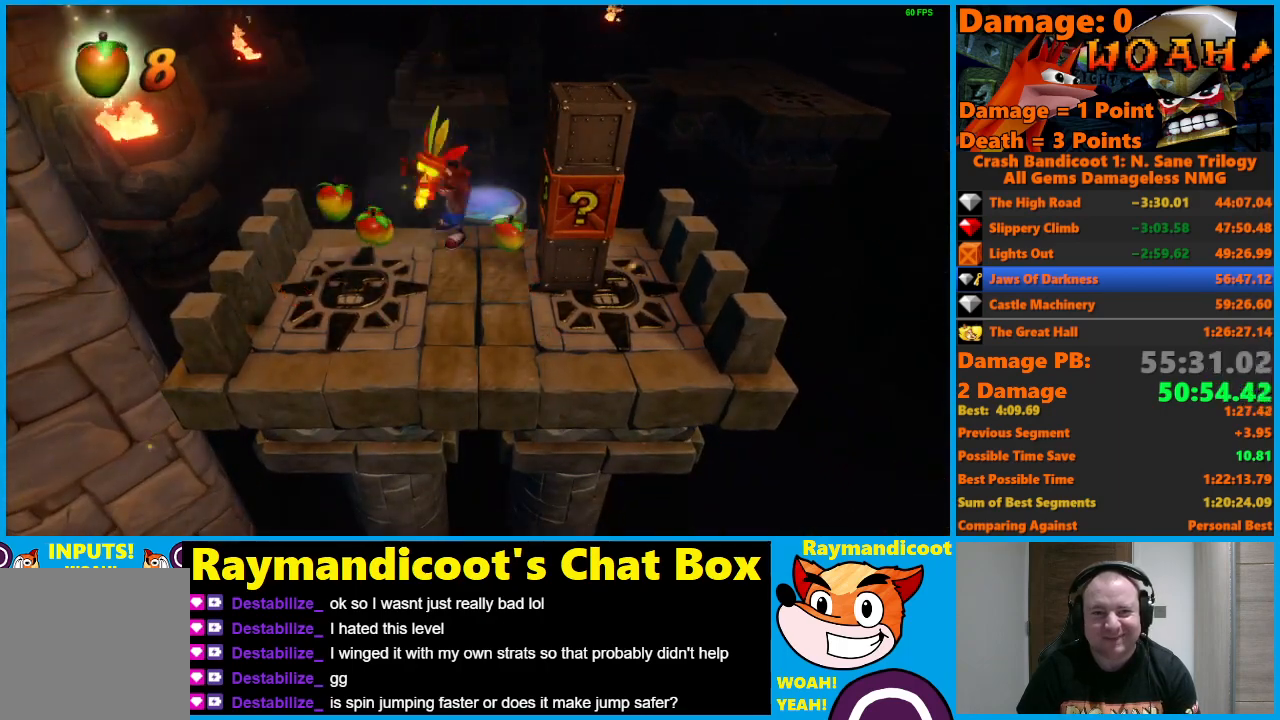
{"buttons": ["X", "DPAD_DOWN", "DPAD_RIGHT"], "left_stick": "center", "right_stick": "center", "events": [[350, "X", "down"], [400, "X", "up"], [483, "X", "down"]]}
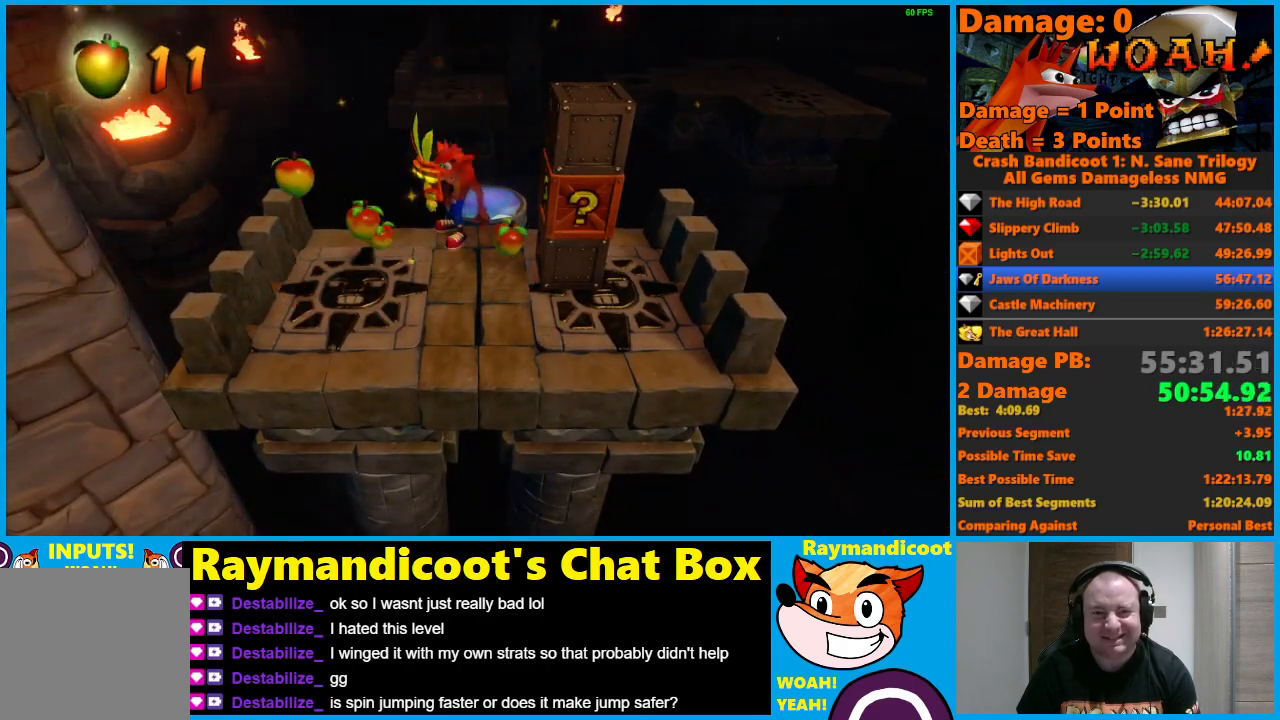
{"buttons": ["A", "DPAD_RIGHT"], "left_stick": "center", "right_stick": "center", "events": [[150, "X", "up"], [250, "DPAD_DOWN", "up"], [283, "DPAD_RIGHT", "up"], [367, "A", "down"], [483, "DPAD_RIGHT", "down"]]}
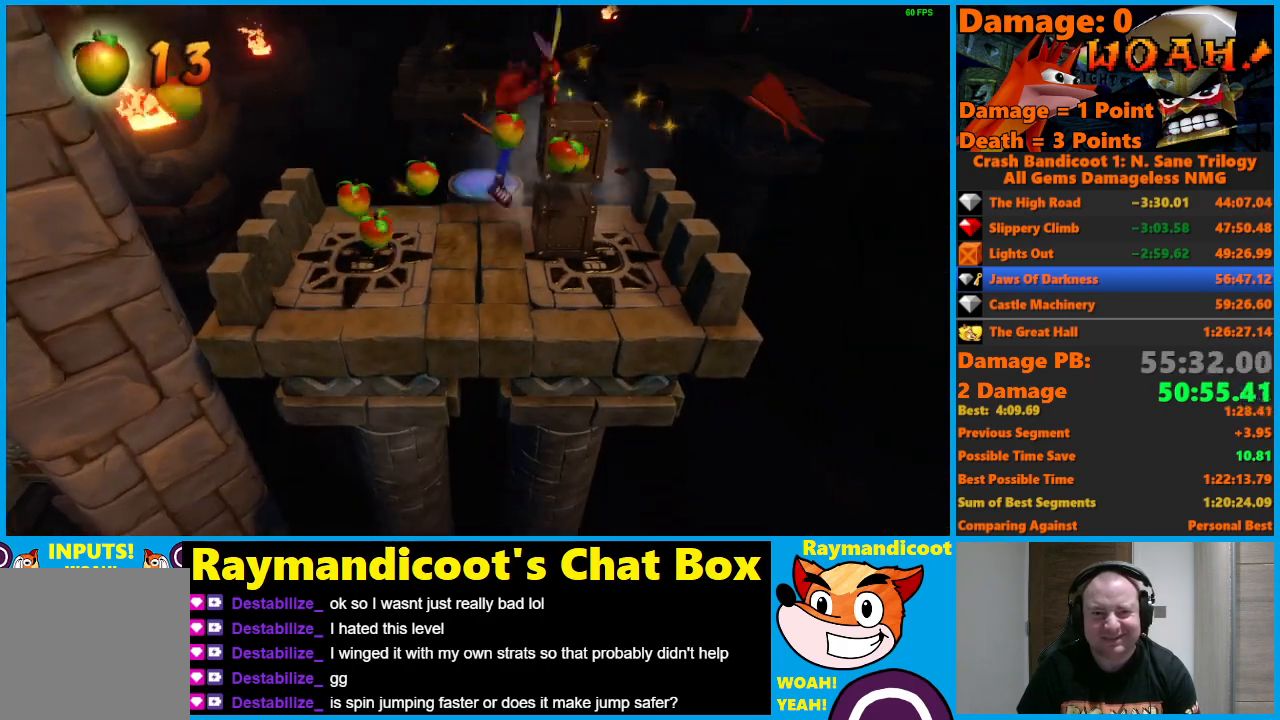
{"buttons": ["A"], "left_stick": "center", "right_stick": "center", "events": [[267, "A", "up"], [267, "DPAD_RIGHT", "up"], [450, "A", "down"]]}
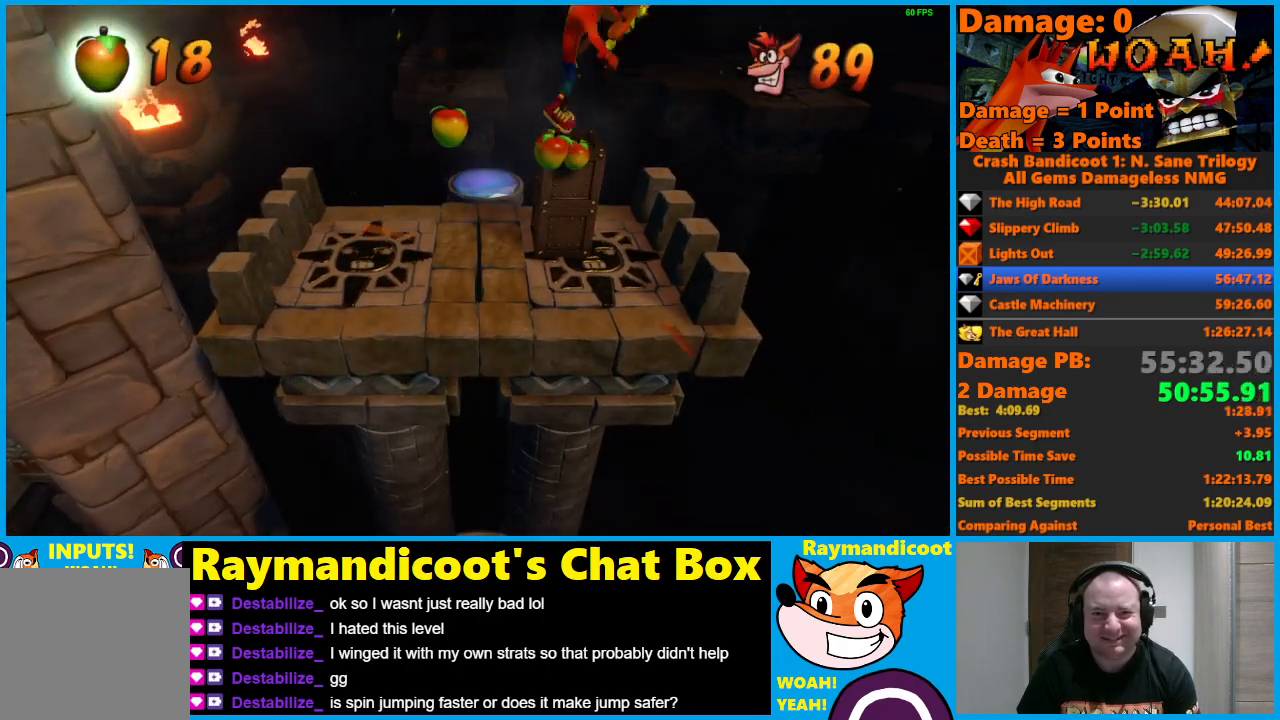
{"buttons": [], "left_stick": "center", "right_stick": "center", "events": [[83, "DPAD_LEFT", "down"], [217, "A", "up"], [450, "DPAD_LEFT", "up"]]}
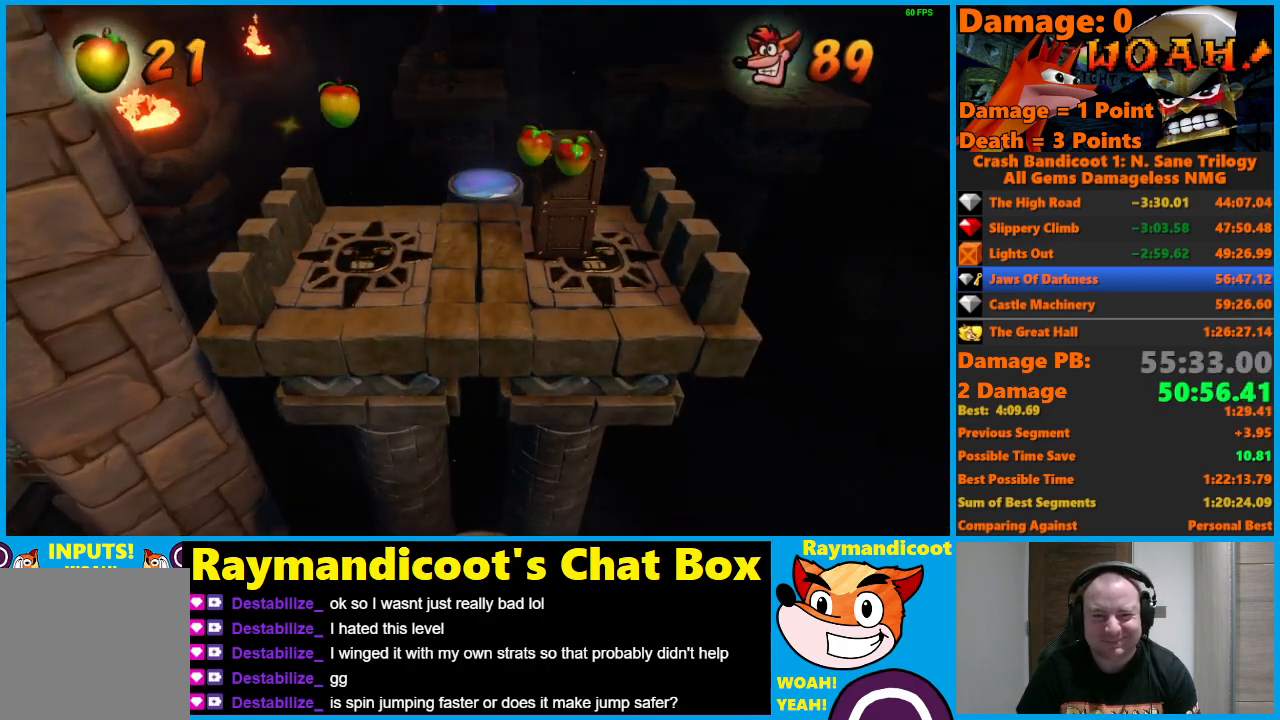
{"buttons": ["DPAD_DOWN"], "left_stick": "center", "right_stick": "center", "events": [[450, "DPAD_DOWN", "down"]]}
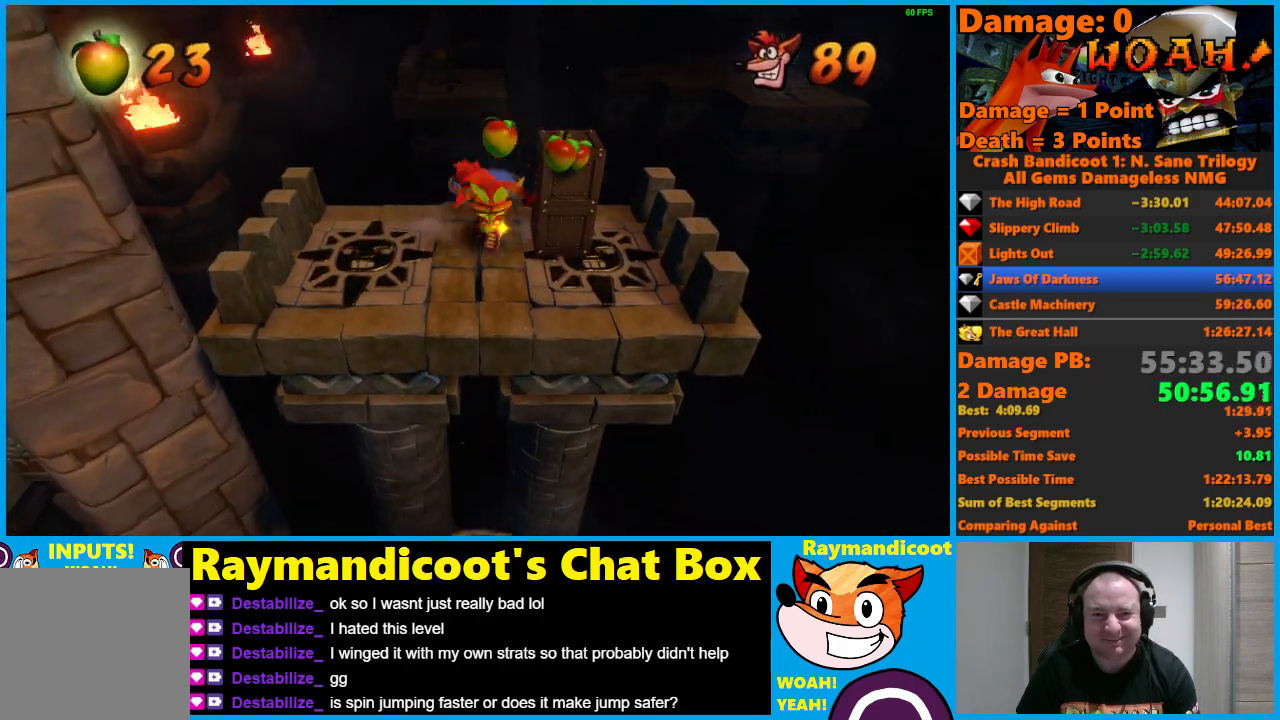
{"buttons": ["A", "DPAD_DOWN"], "left_stick": "center", "right_stick": "center", "events": [[250, "A", "down"]]}
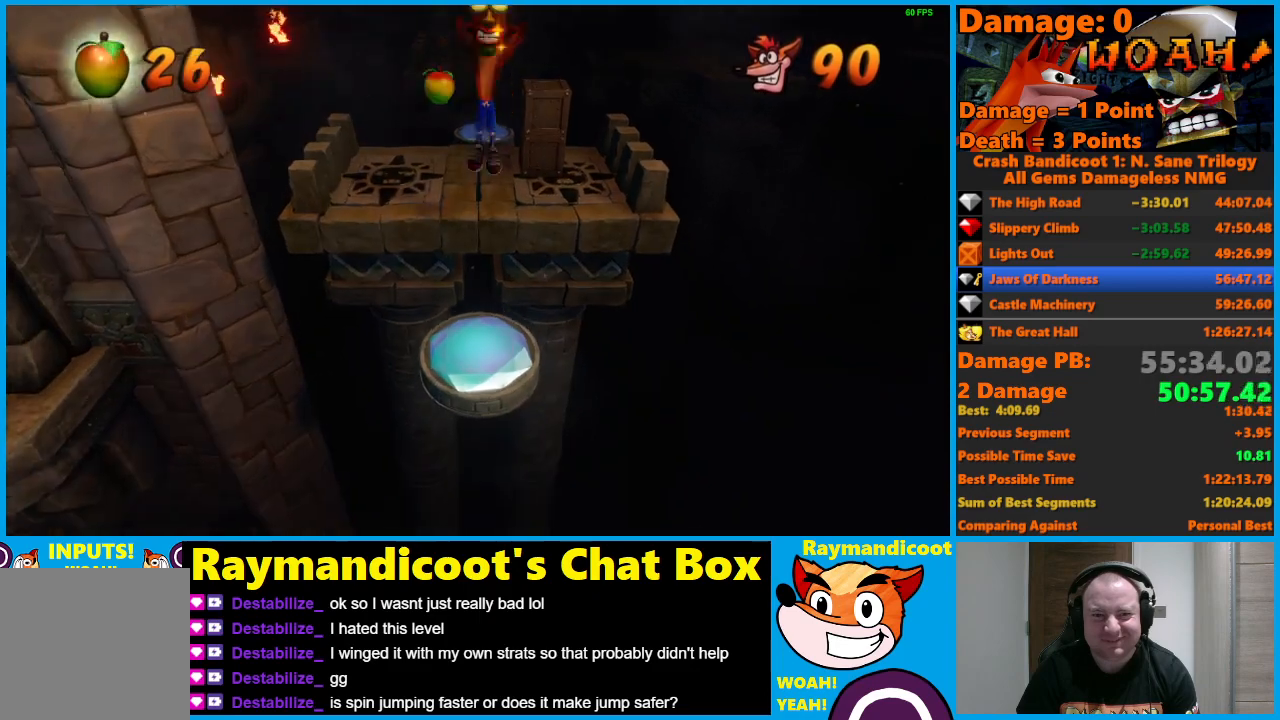
{"buttons": ["DPAD_DOWN"], "left_stick": "center", "right_stick": "center", "events": [[183, "A", "up"]]}
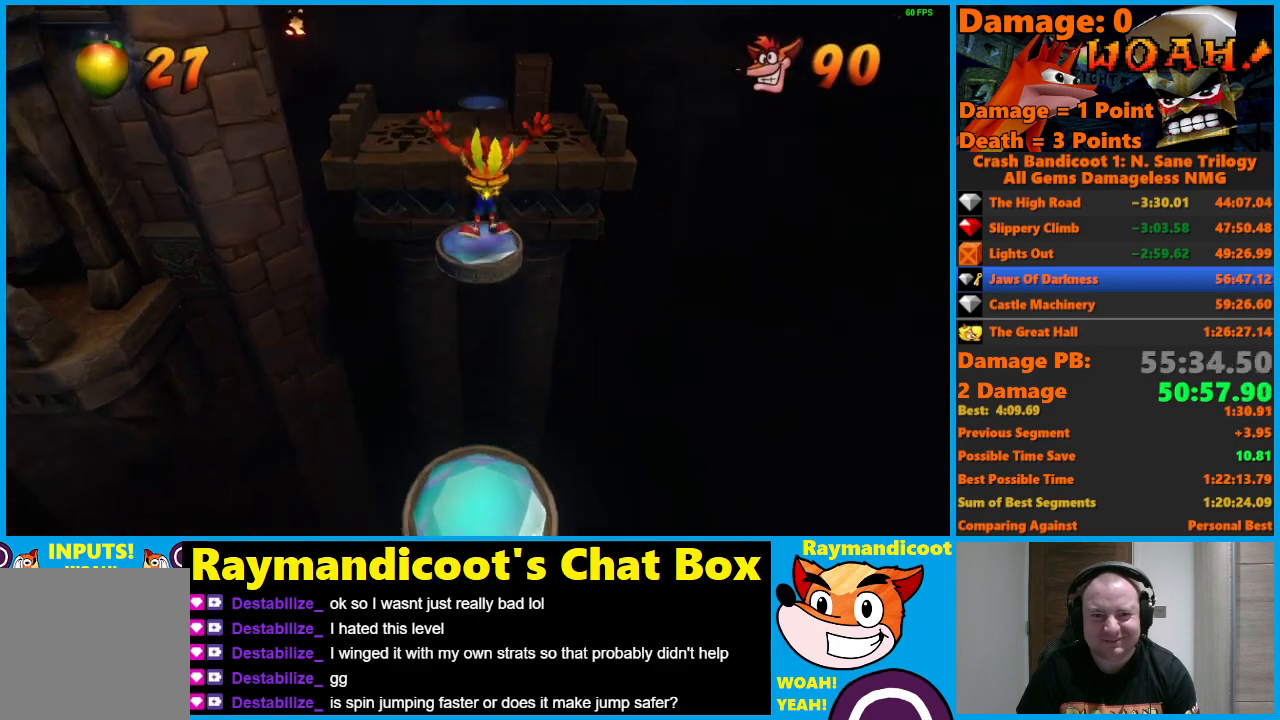
{"buttons": ["A", "DPAD_DOWN"], "left_stick": "center", "right_stick": "center", "events": [[67, "A", "down"]]}
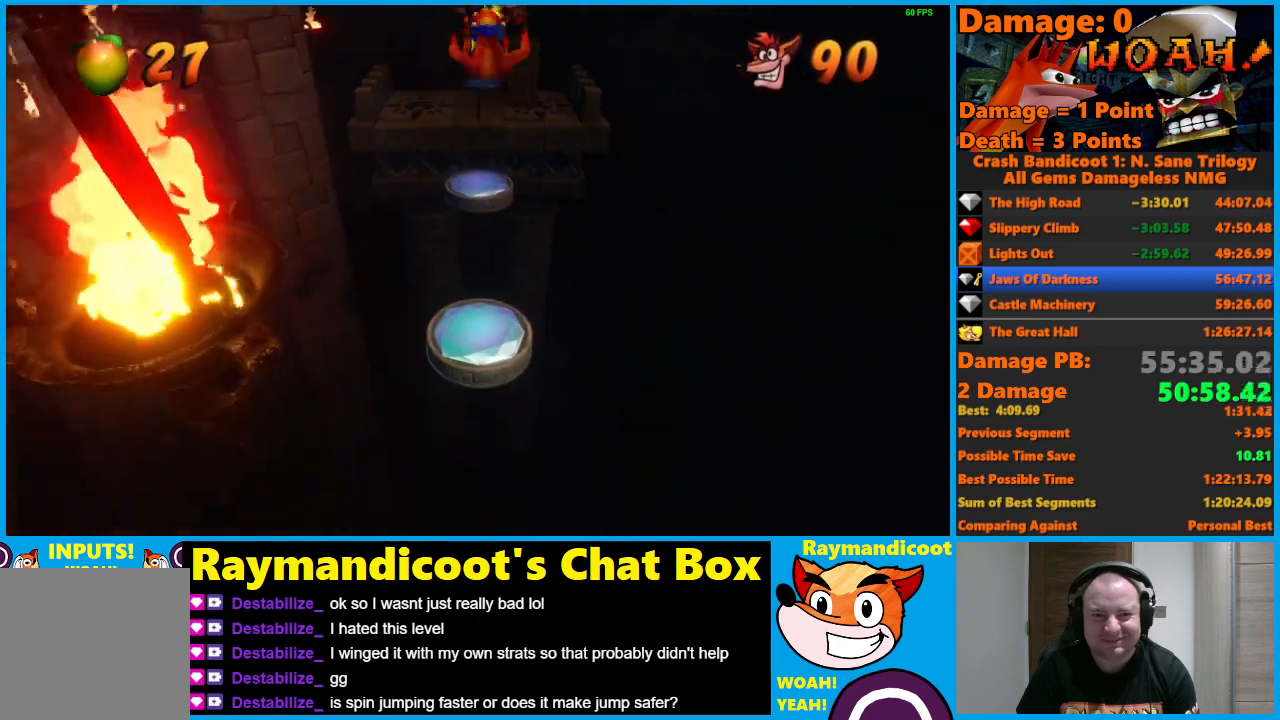
{"buttons": ["A", "DPAD_DOWN"], "left_stick": "center", "right_stick": "center", "events": [[133, "A", "up"], [400, "A", "down"]]}
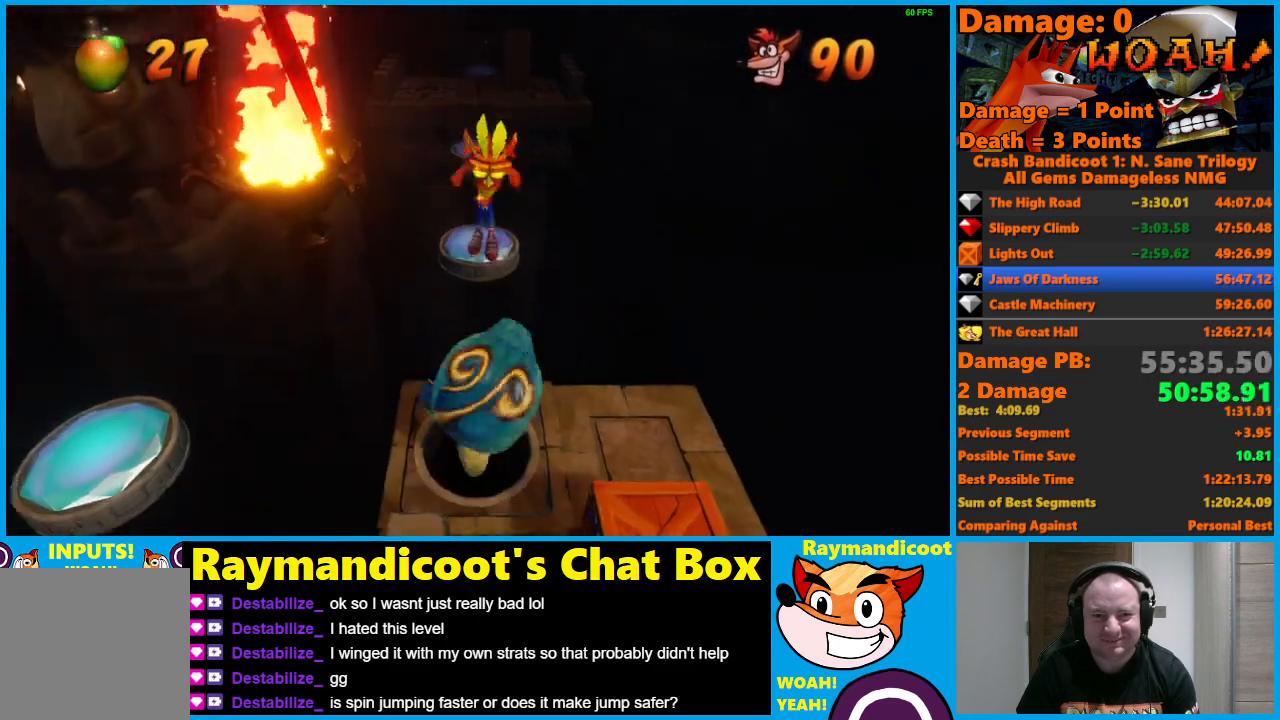
{"buttons": ["A", "X", "DPAD_DOWN"], "left_stick": "center", "right_stick": "center", "events": [[417, "X", "down"]]}
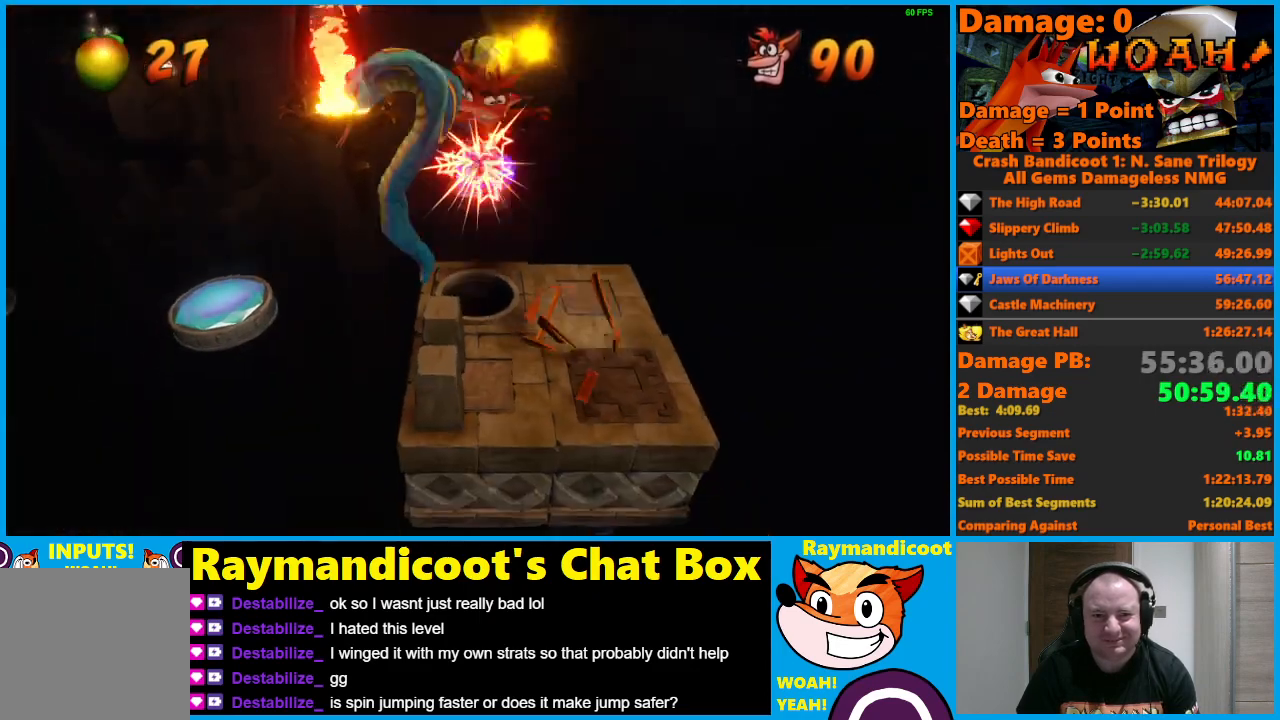
{"buttons": ["A", "DPAD_LEFT"], "left_stick": "center", "right_stick": "center", "events": [[100, "A", "up"], [117, "X", "up"], [133, "DPAD_DOWN", "up"], [300, "DPAD_LEFT", "down"], [417, "A", "down"]]}
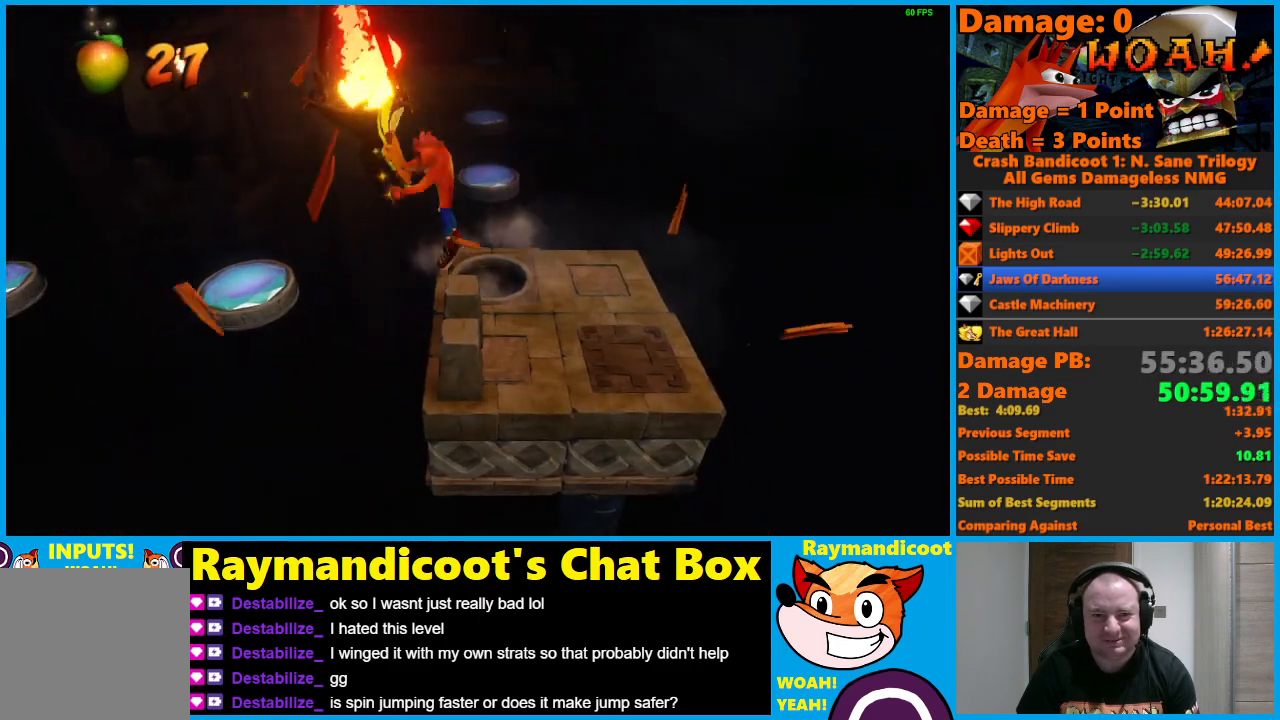
{"buttons": ["DPAD_LEFT"], "left_stick": "center", "right_stick": "center", "events": [[300, "A", "up"]]}
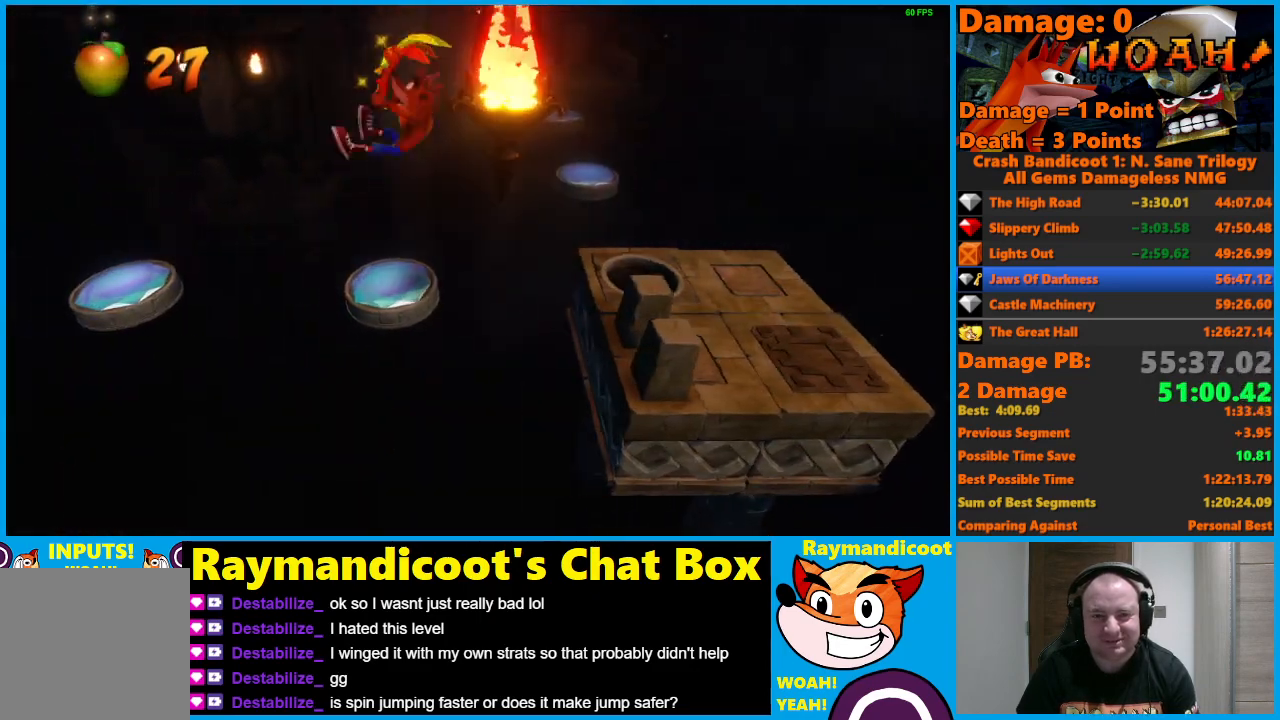
{"buttons": ["A", "DPAD_LEFT"], "left_stick": "center", "right_stick": "center", "events": [[217, "A", "down"]]}
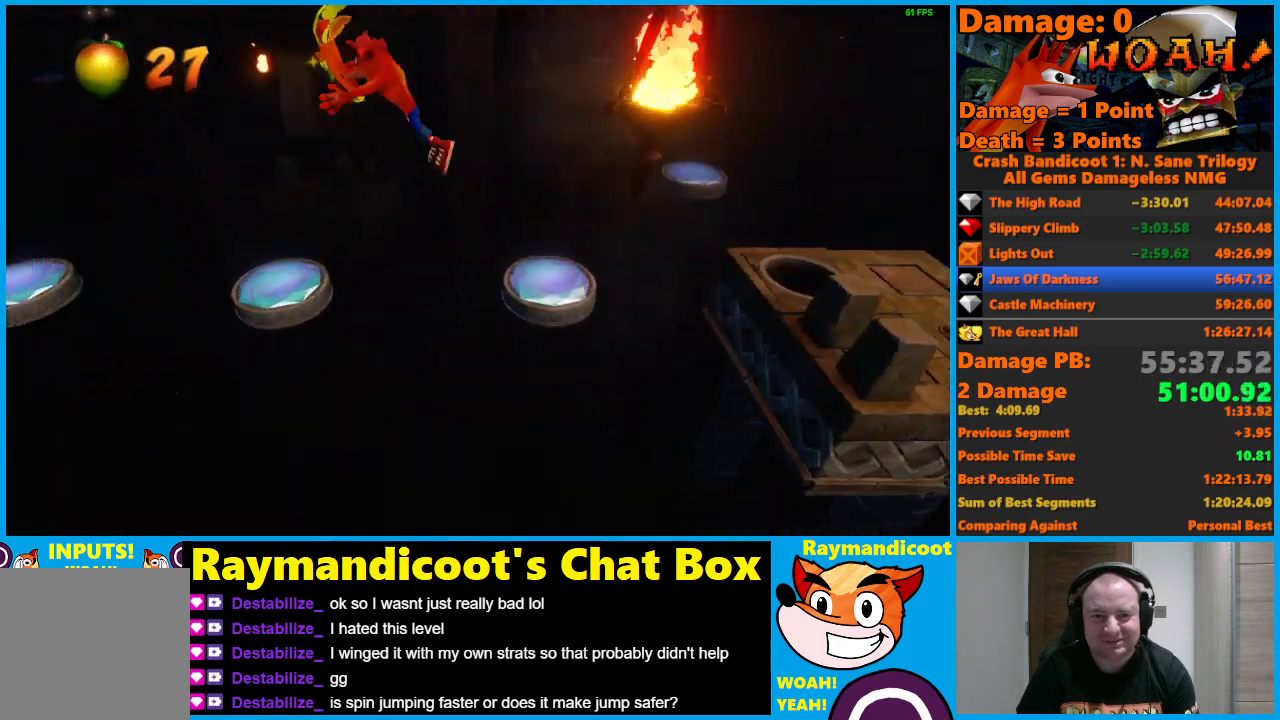
{"buttons": ["DPAD_LEFT"], "left_stick": "center", "right_stick": "center", "events": [[133, "A", "up"]]}
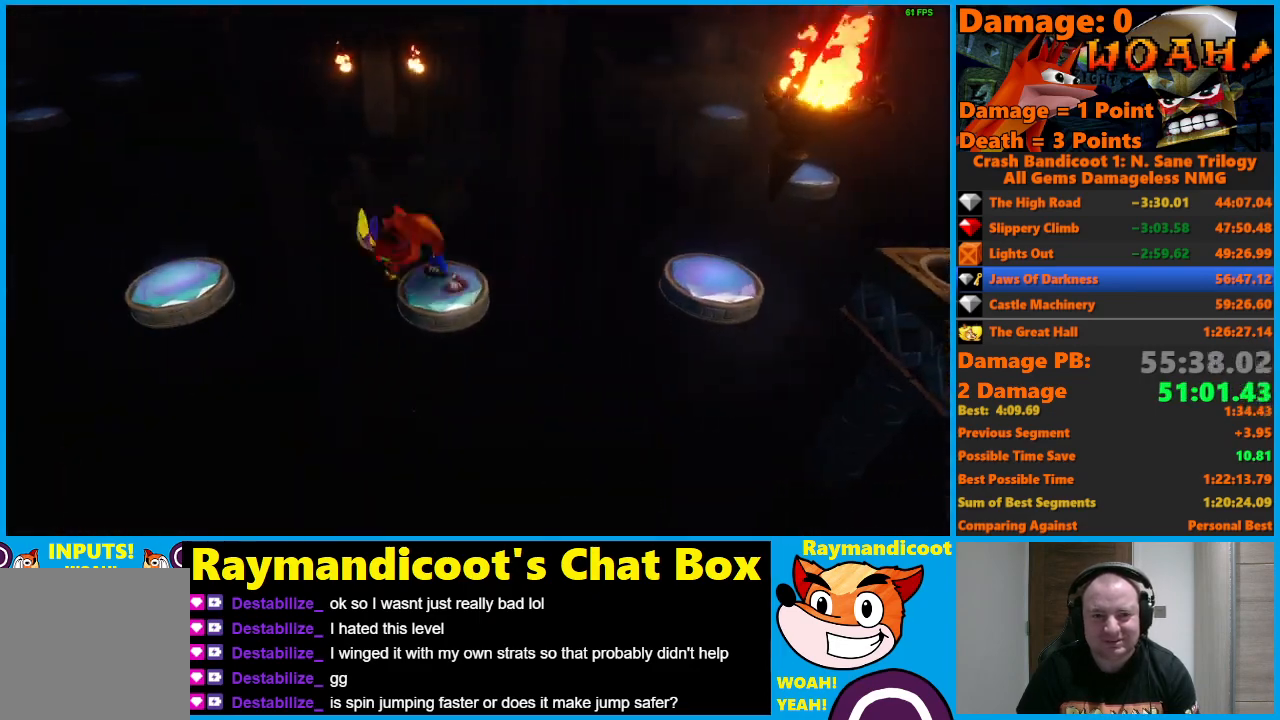
{"buttons": ["A", "DPAD_LEFT"], "left_stick": "center", "right_stick": "center", "events": [[17, "A", "down"]]}
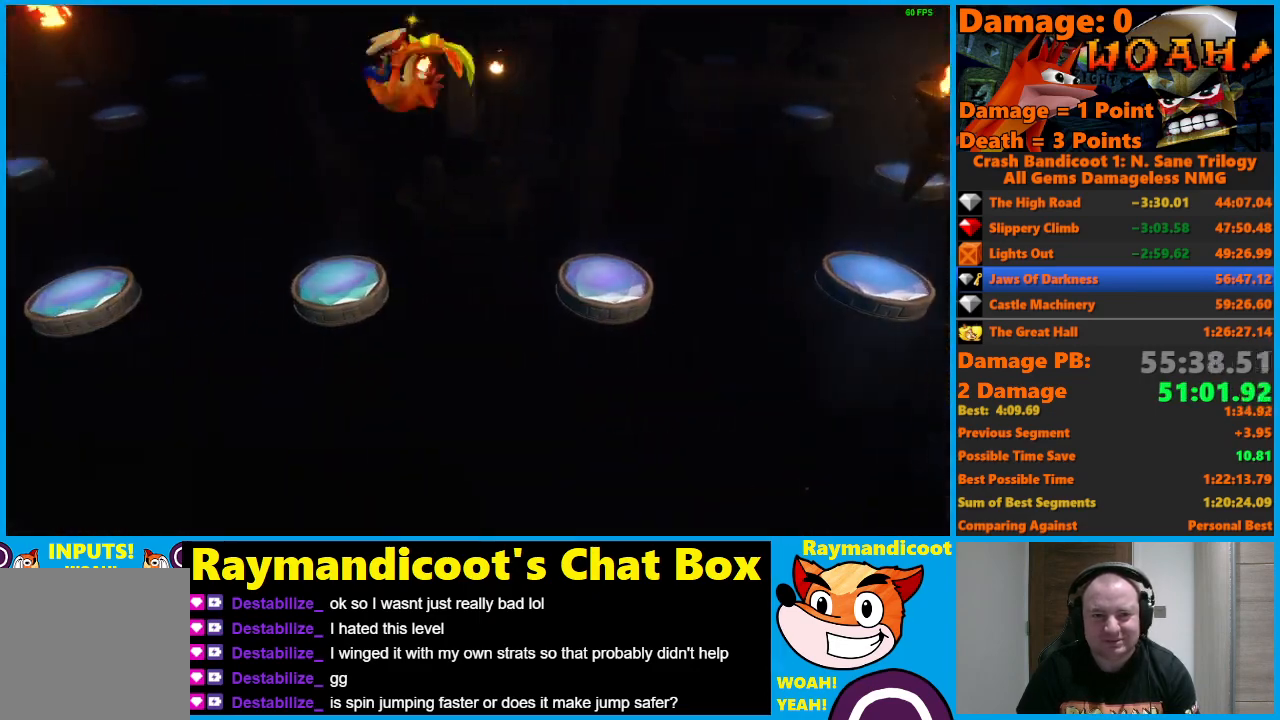
{"buttons": ["A", "DPAD_LEFT"], "left_stick": "center", "right_stick": "center", "events": [[33, "A", "up"], [333, "A", "down"]]}
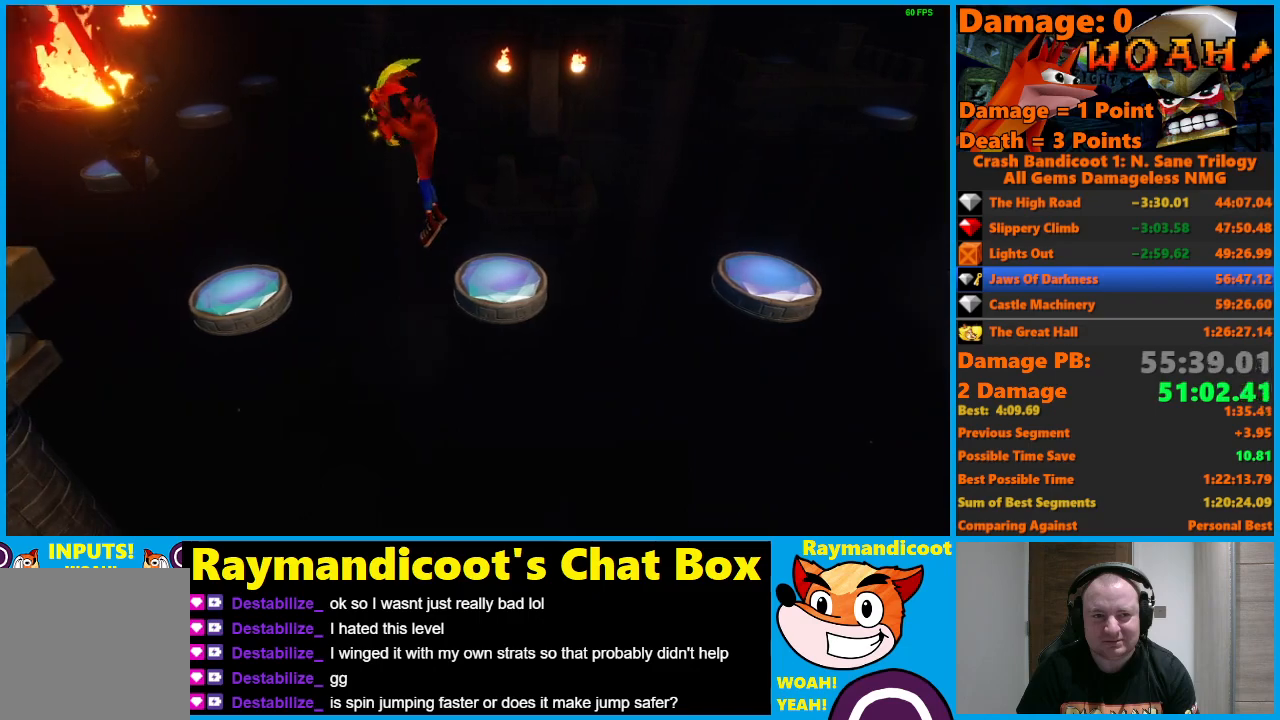
{"buttons": ["DPAD_LEFT"], "left_stick": "center", "right_stick": "center", "events": [[317, "A", "up"]]}
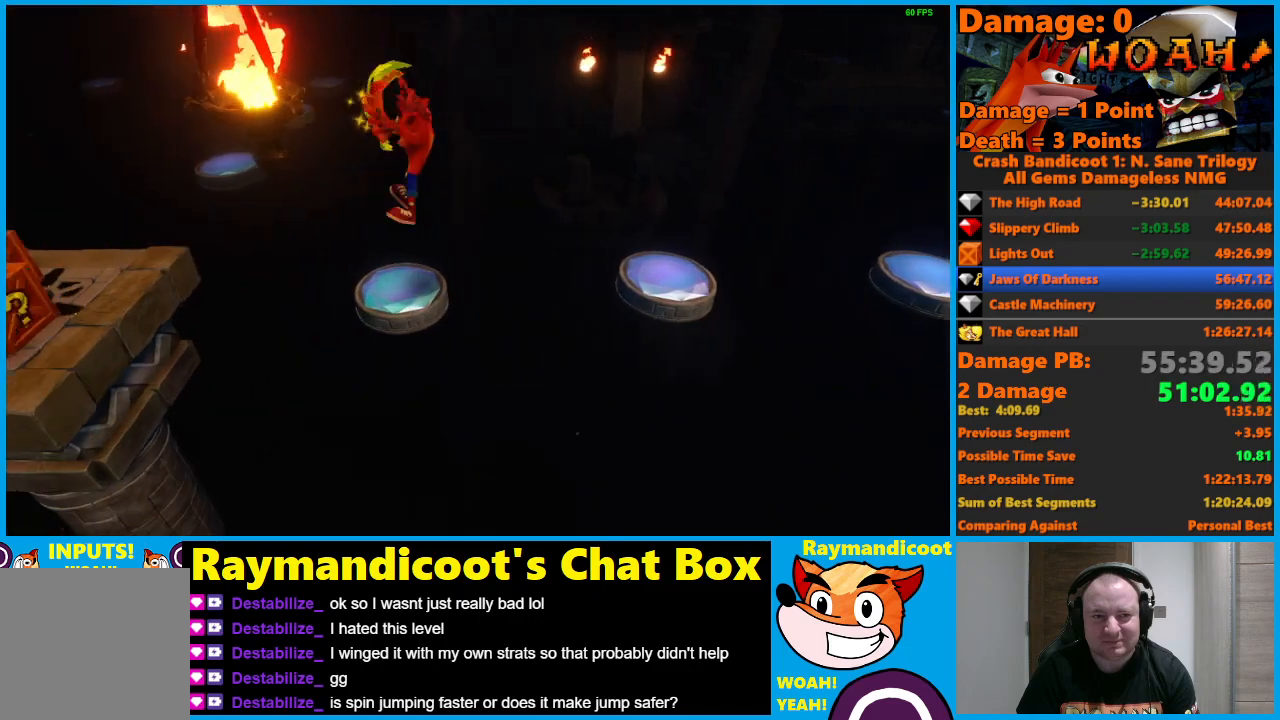
{"buttons": ["A", "DPAD_LEFT"], "left_stick": "center", "right_stick": "center", "events": [[133, "A", "down"]]}
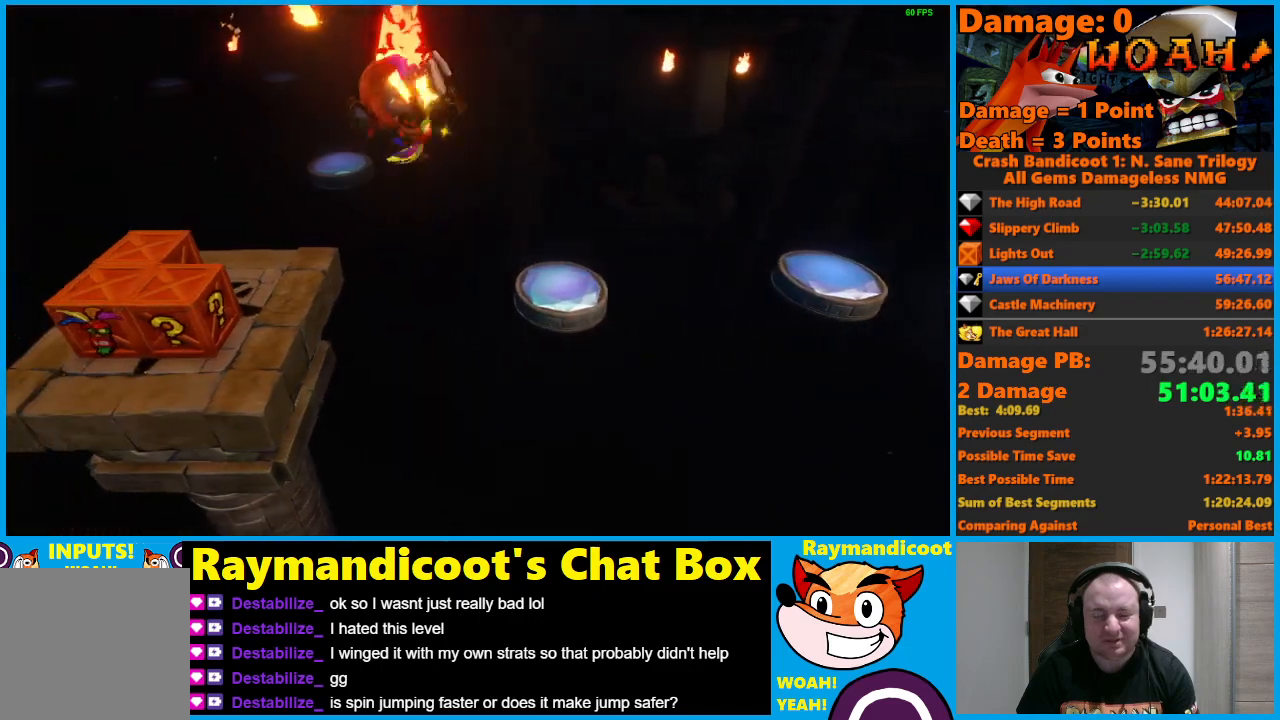
{"buttons": ["DPAD_DOWN", "DPAD_LEFT"], "left_stick": "center", "right_stick": "center", "events": [[167, "A", "up"], [467, "DPAD_DOWN", "down"]]}
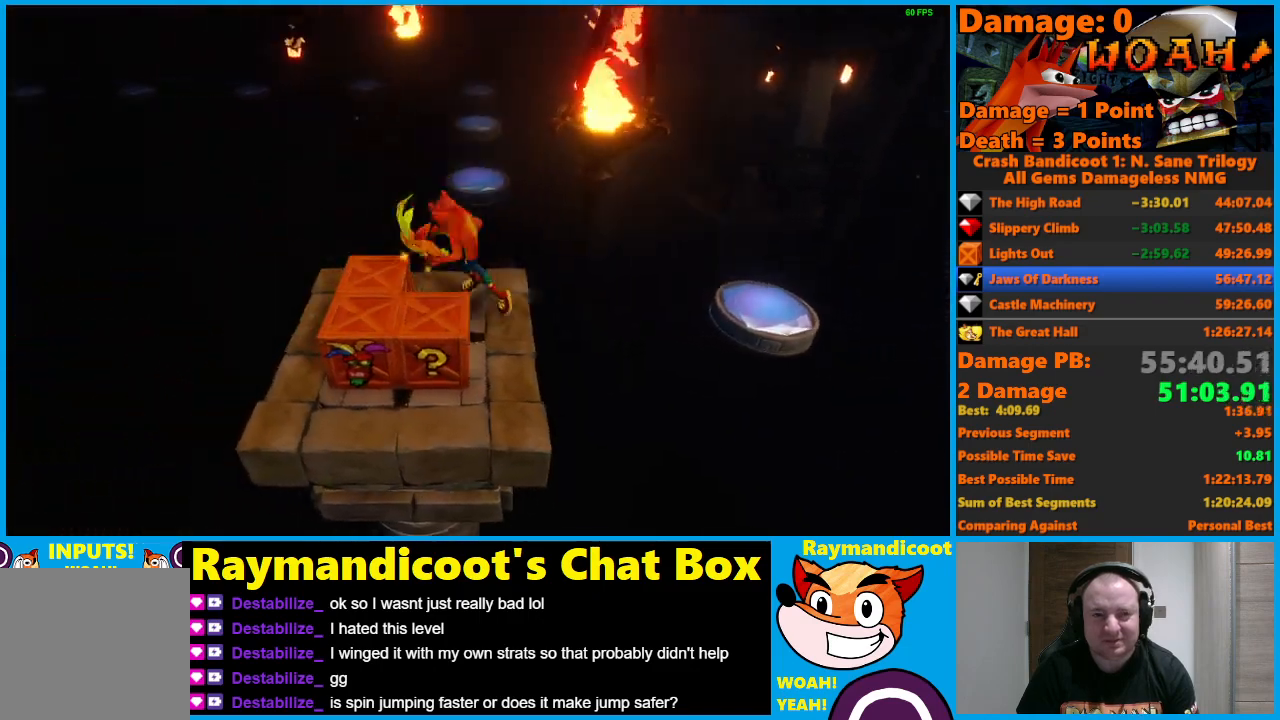
{"buttons": ["DPAD_UP"], "left_stick": "center", "right_stick": "center", "events": [[83, "DPAD_DOWN", "up"], [83, "DPAD_LEFT", "up"], [300, "DPAD_UP", "down"]]}
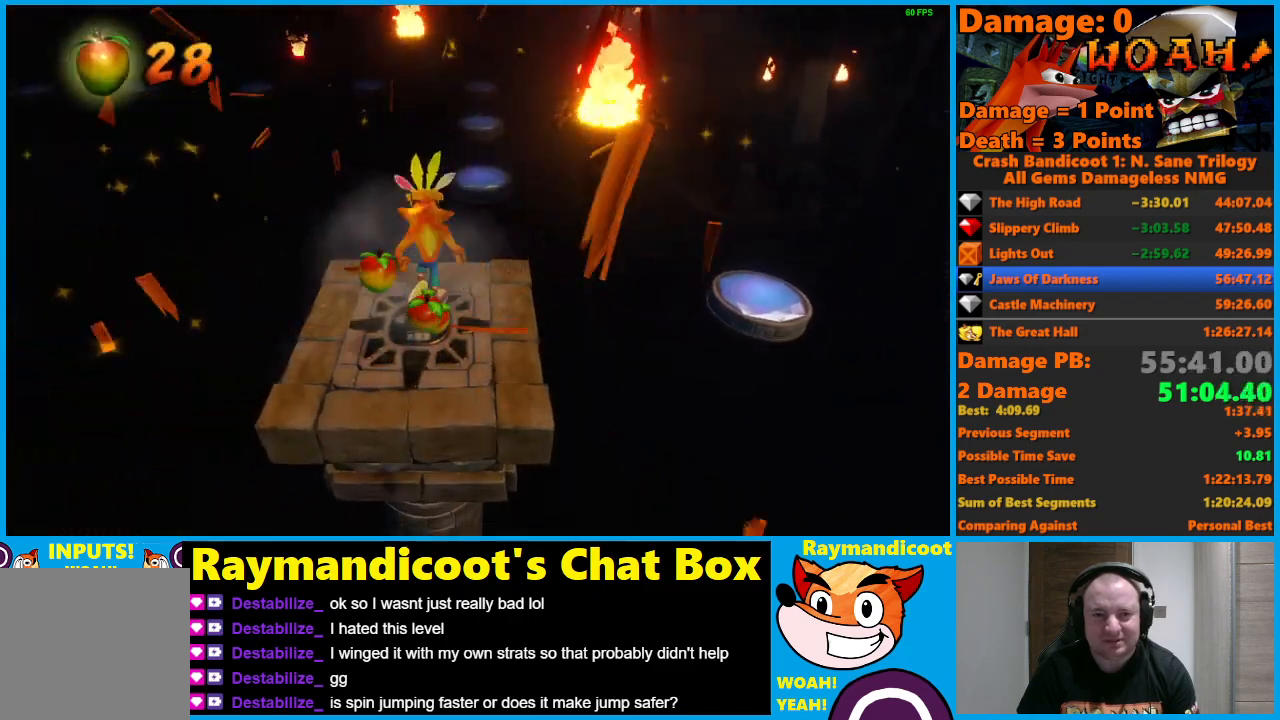
{"buttons": ["A", "X", "DPAD_UP"], "left_stick": "center", "right_stick": "center", "events": [[100, "A", "down"], [117, "DPAD_RIGHT", "down"], [183, "X", "down"], [283, "DPAD_RIGHT", "up"]]}
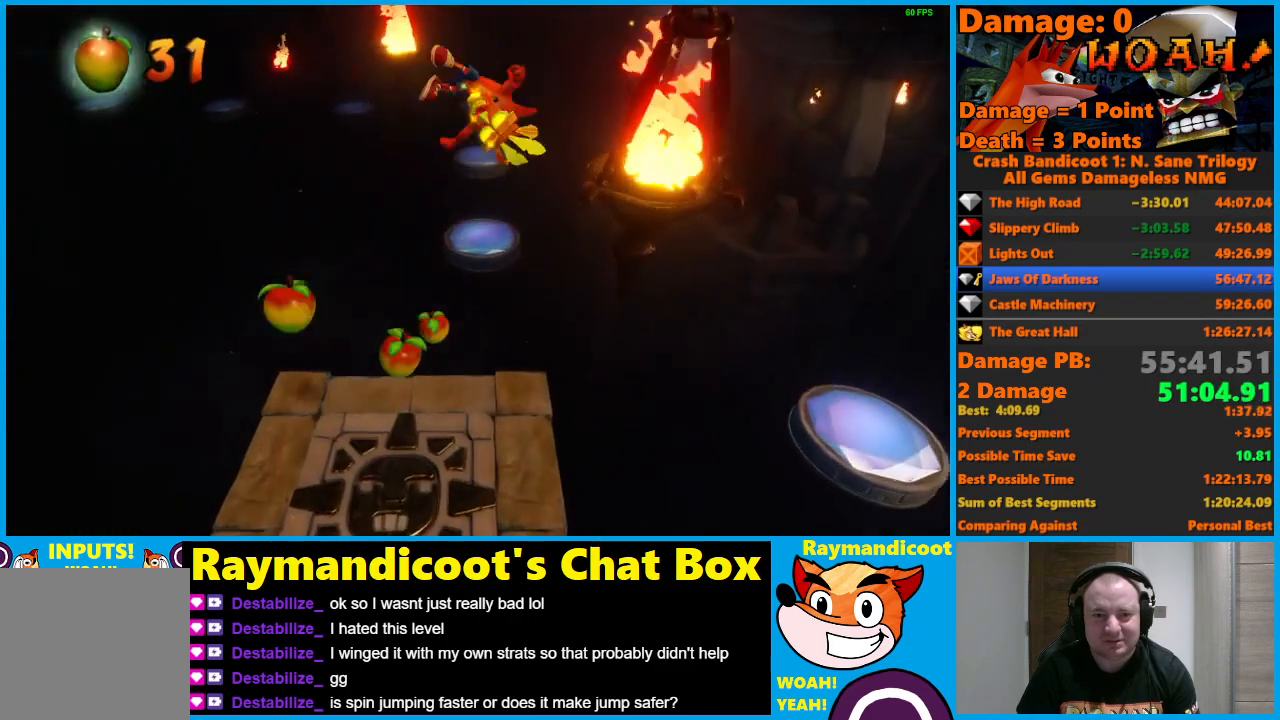
{"buttons": ["A", "DPAD_UP"], "left_stick": "center", "right_stick": "center", "events": [[67, "A", "up"], [67, "X", "up"], [450, "A", "down"]]}
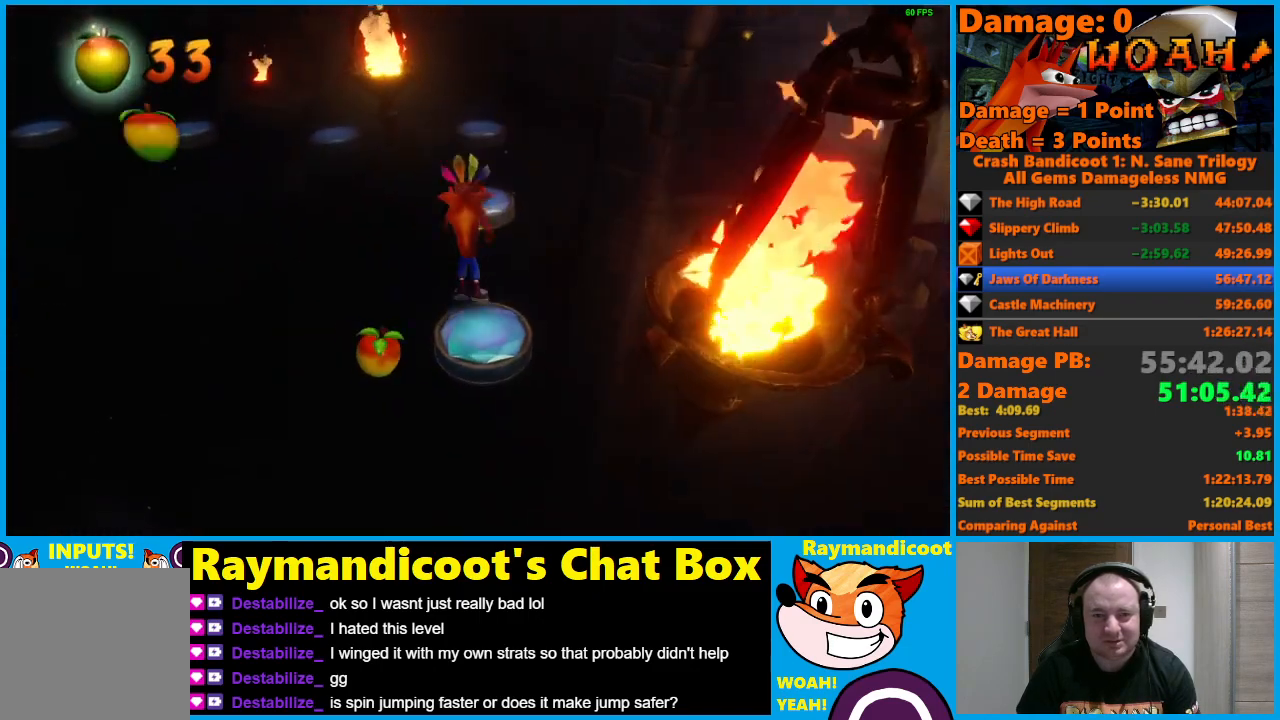
{"buttons": ["DPAD_UP"], "left_stick": "center", "right_stick": "center", "events": [[483, "A", "up"]]}
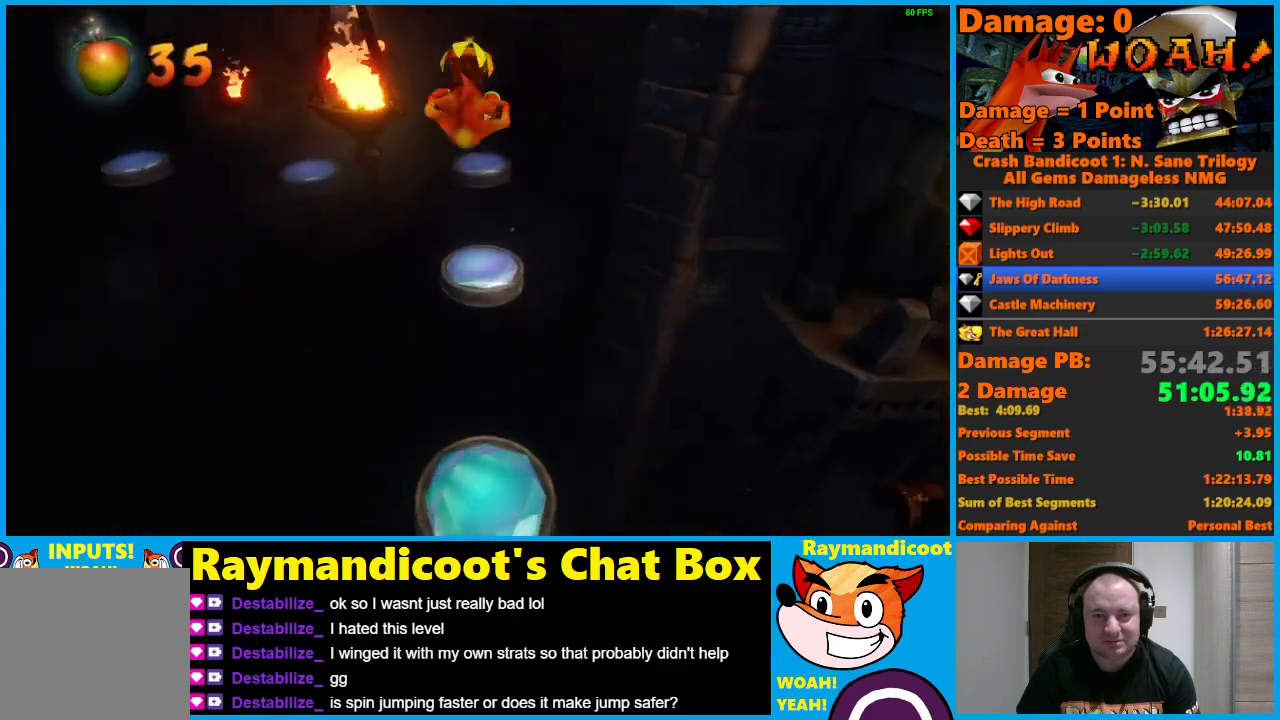
{"buttons": ["A", "DPAD_UP"], "left_stick": "center", "right_stick": "center", "events": [[317, "A", "down"]]}
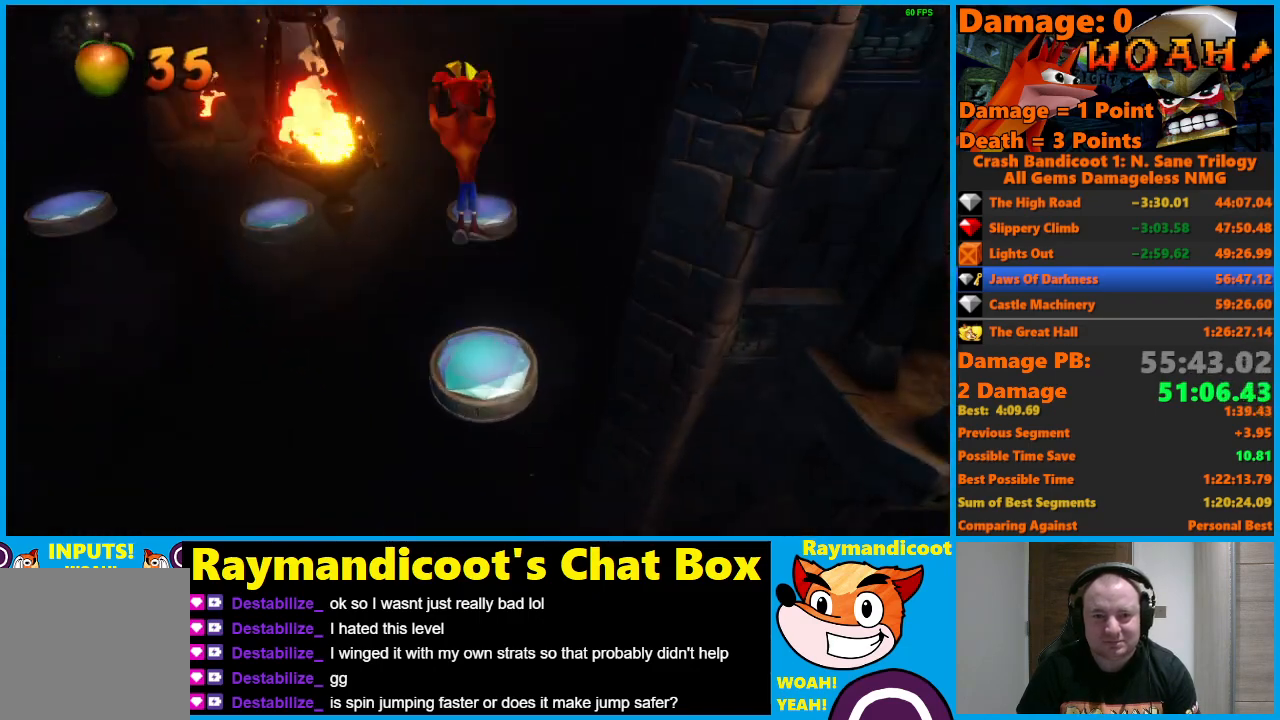
{"buttons": [], "left_stick": "center", "right_stick": "center", "events": [[400, "A", "up"], [467, "DPAD_UP", "up"]]}
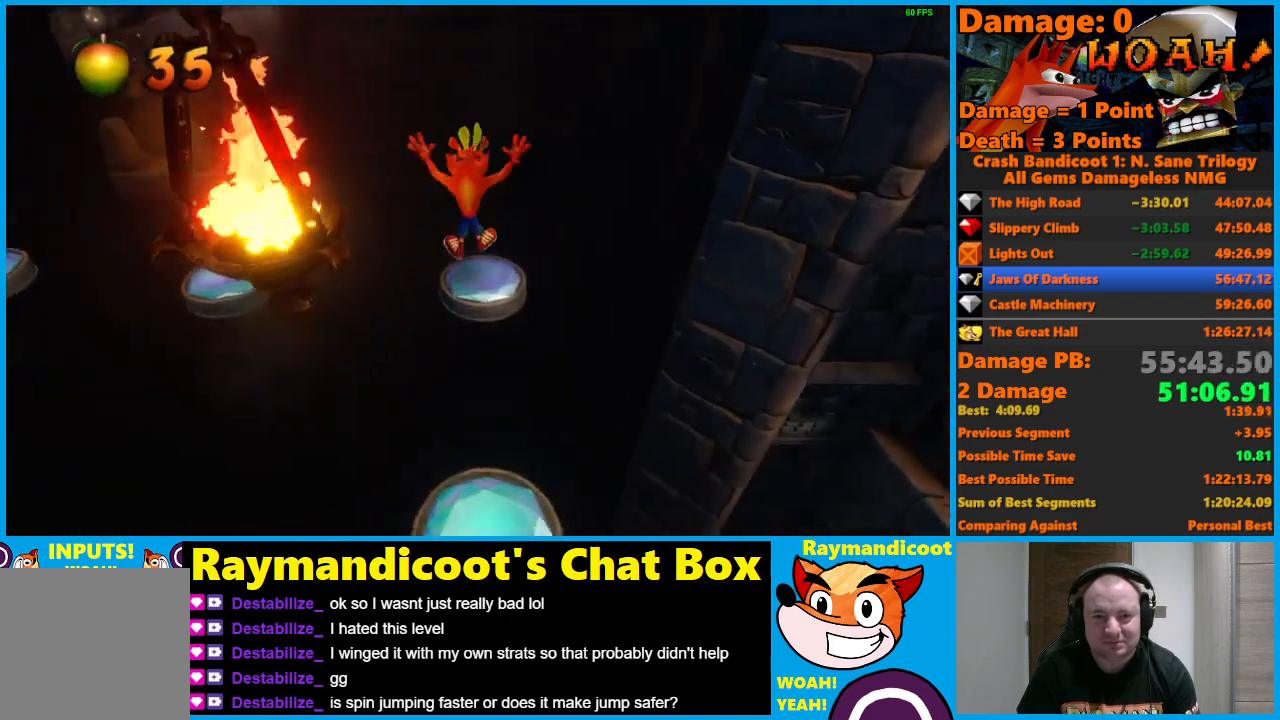
{"buttons": ["A", "DPAD_LEFT"], "left_stick": "center", "right_stick": "center", "events": [[100, "DPAD_LEFT", "down"], [200, "A", "down"]]}
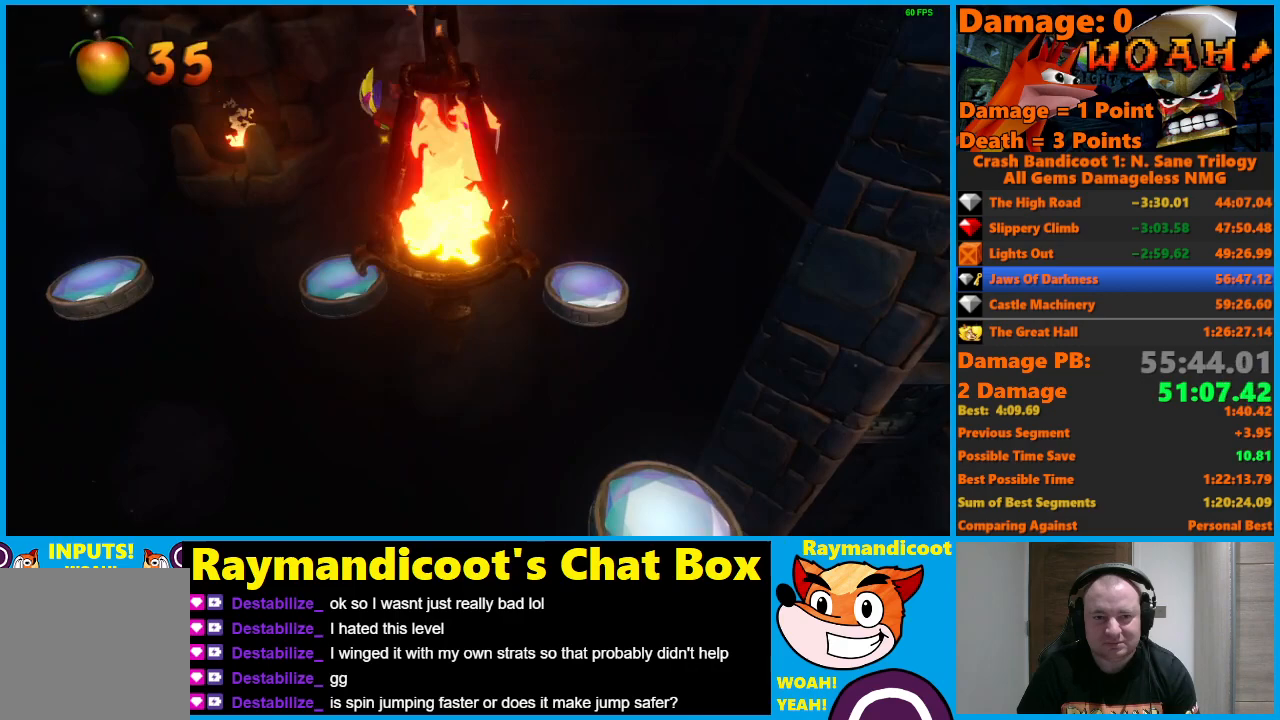
{"buttons": ["DPAD_LEFT"], "left_stick": "center", "right_stick": "center", "events": [[267, "A", "up"]]}
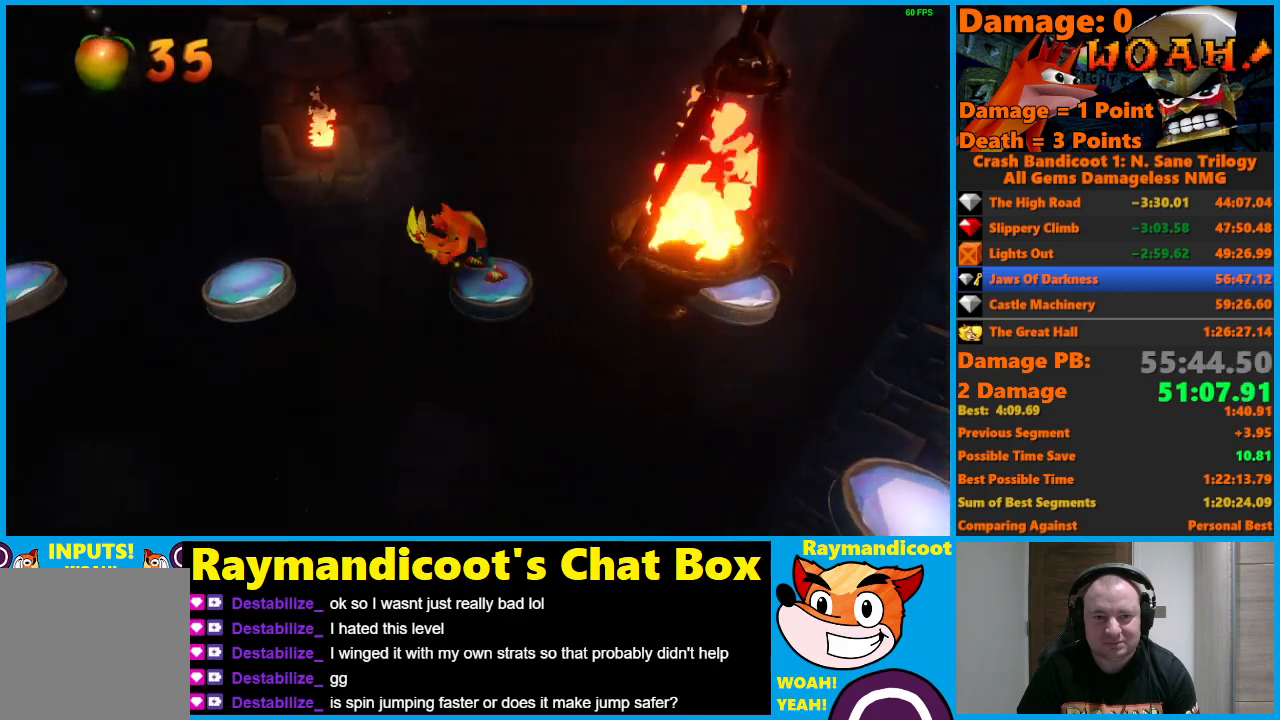
{"buttons": ["A", "DPAD_LEFT"], "left_stick": "center", "right_stick": "center", "events": [[33, "A", "down"]]}